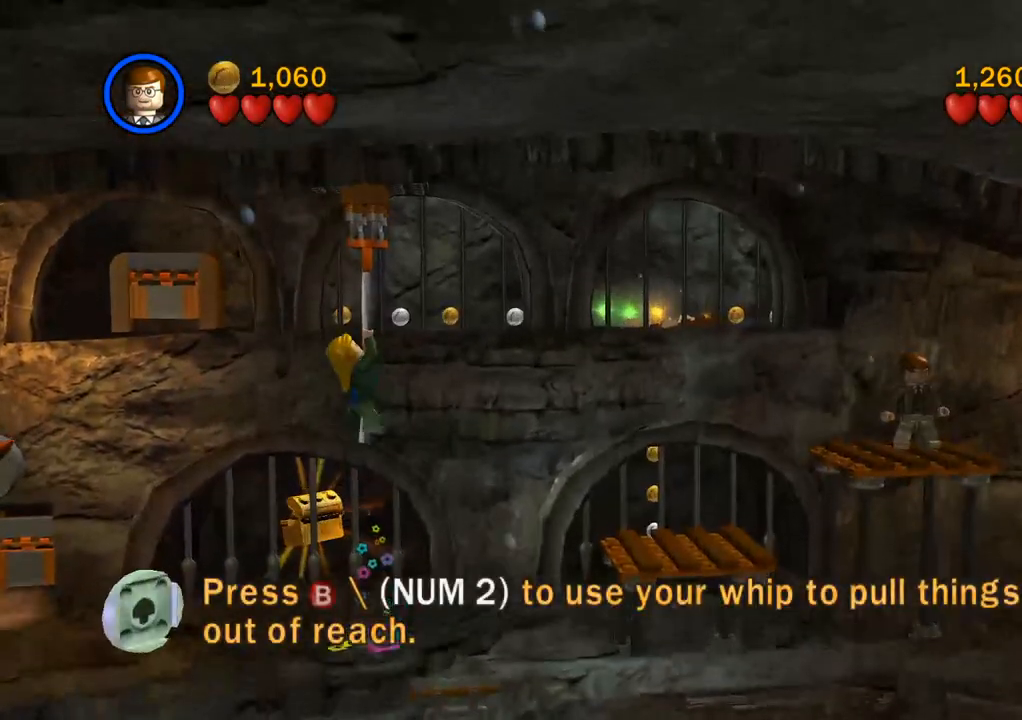
Gameplay with a controller (PlayStation layout); each line is a JSON object with the inputs held at the frame after it. "events" lists button and stick changes between this image and that frame as [ms after this image, input, new state], when the widget could be followed in between. Not read: R3.
{"buttons": [], "left_stick": "center", "right_stick": "center", "events": [[333, "left_stick", "right"], [350, "CIRCLE", "down"], [417, "left_stick", "center"], [450, "CIRCLE", "up"]]}
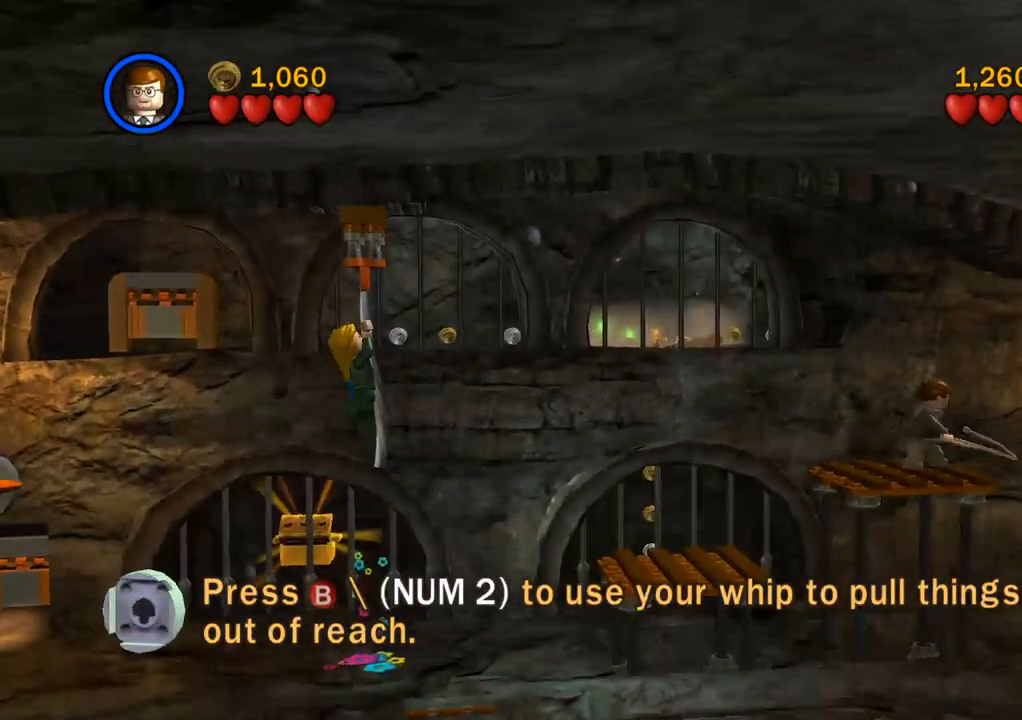
{"buttons": [], "left_stick": "center", "right_stick": "center", "events": []}
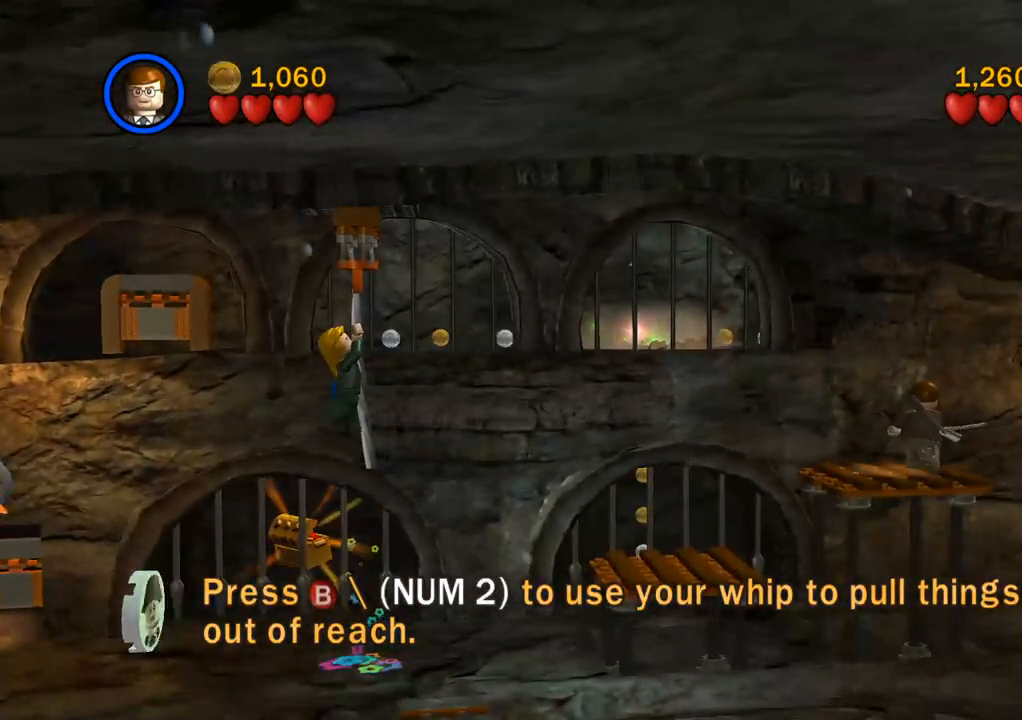
{"buttons": ["CIRCLE"], "left_stick": "center", "right_stick": "center", "events": [[117, "left_stick", "left"], [317, "left_stick", "center"], [450, "CIRCLE", "down"]]}
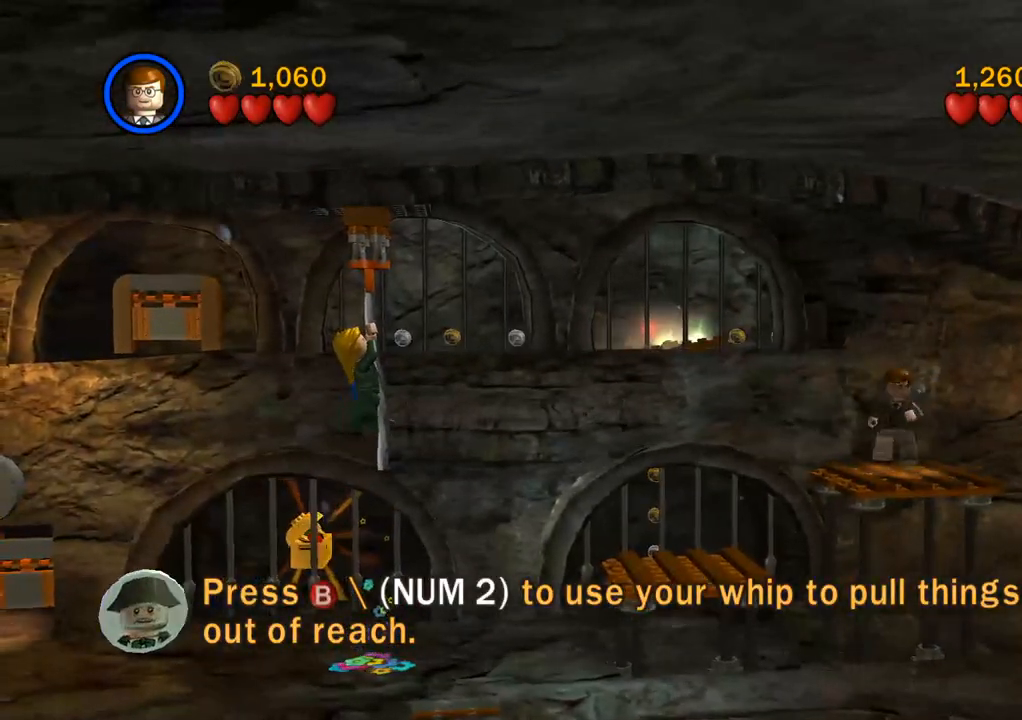
{"buttons": [], "left_stick": "center", "right_stick": "center", "events": [[33, "CIRCLE", "up"]]}
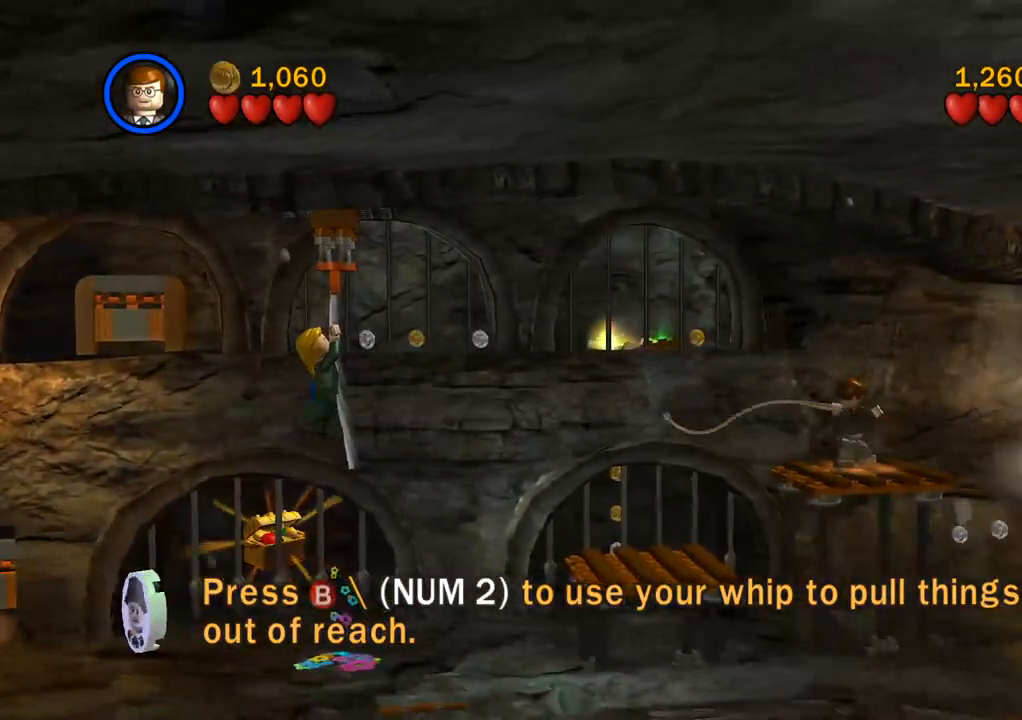
{"buttons": [], "left_stick": "center", "right_stick": "center", "events": []}
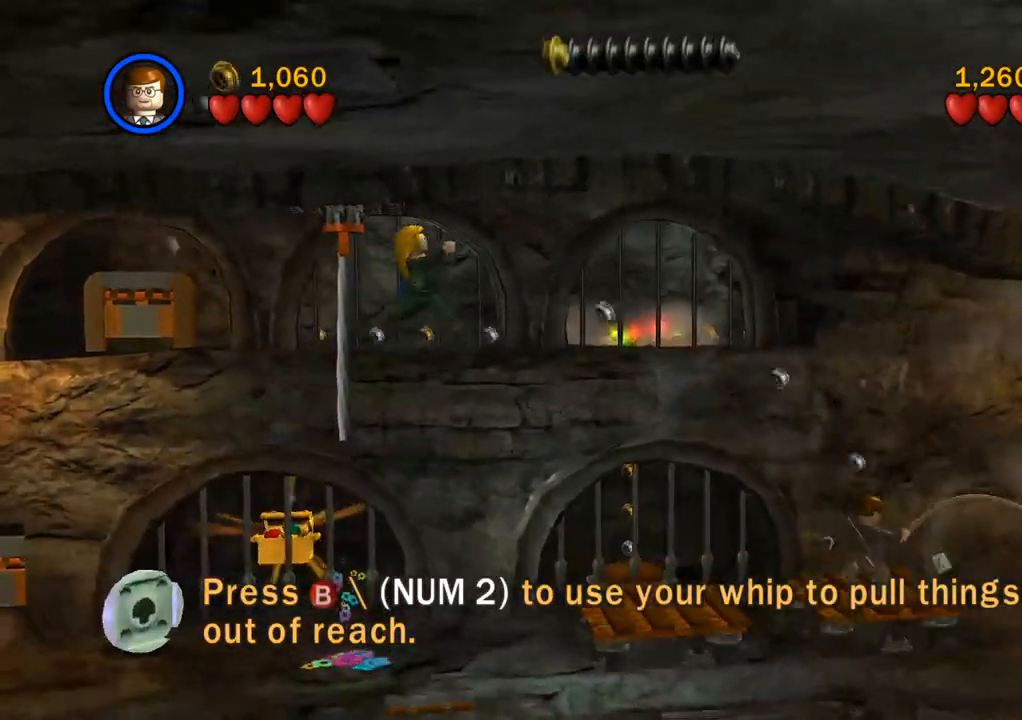
{"buttons": [], "left_stick": "center", "right_stick": "center", "events": []}
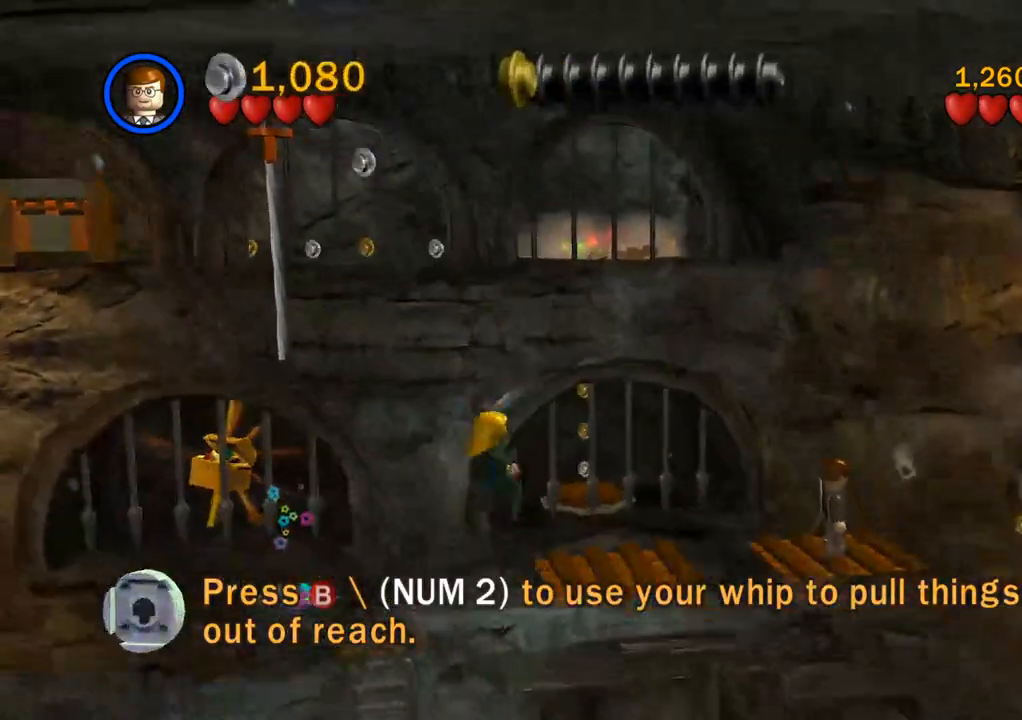
{"buttons": [], "left_stick": "center", "right_stick": "center", "events": []}
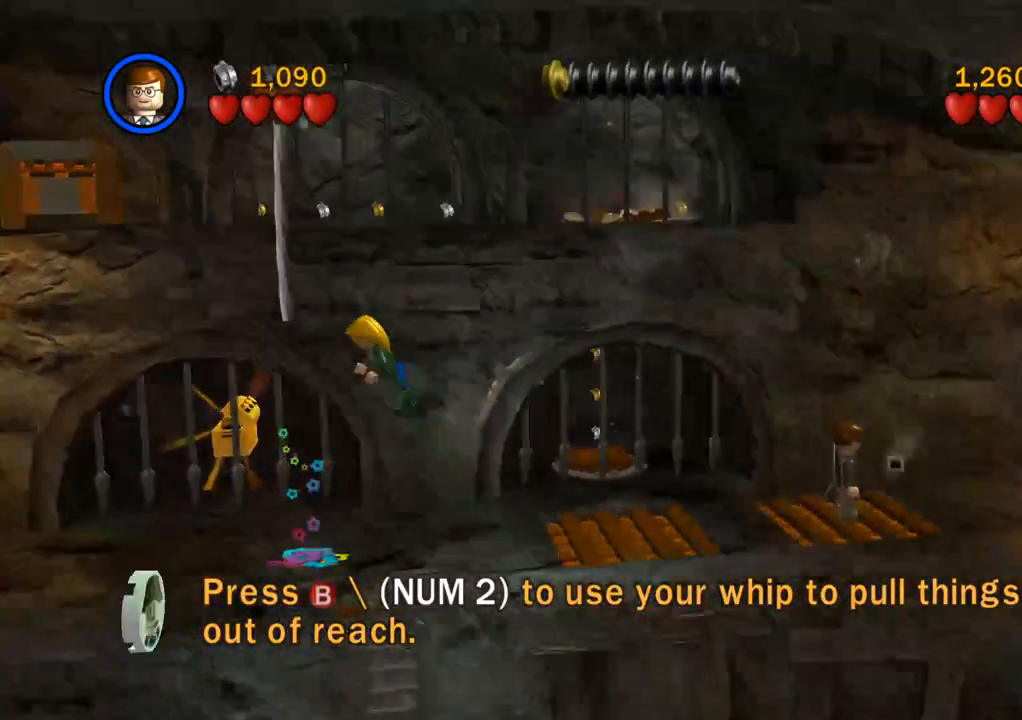
{"buttons": [], "left_stick": "center", "right_stick": "center", "events": []}
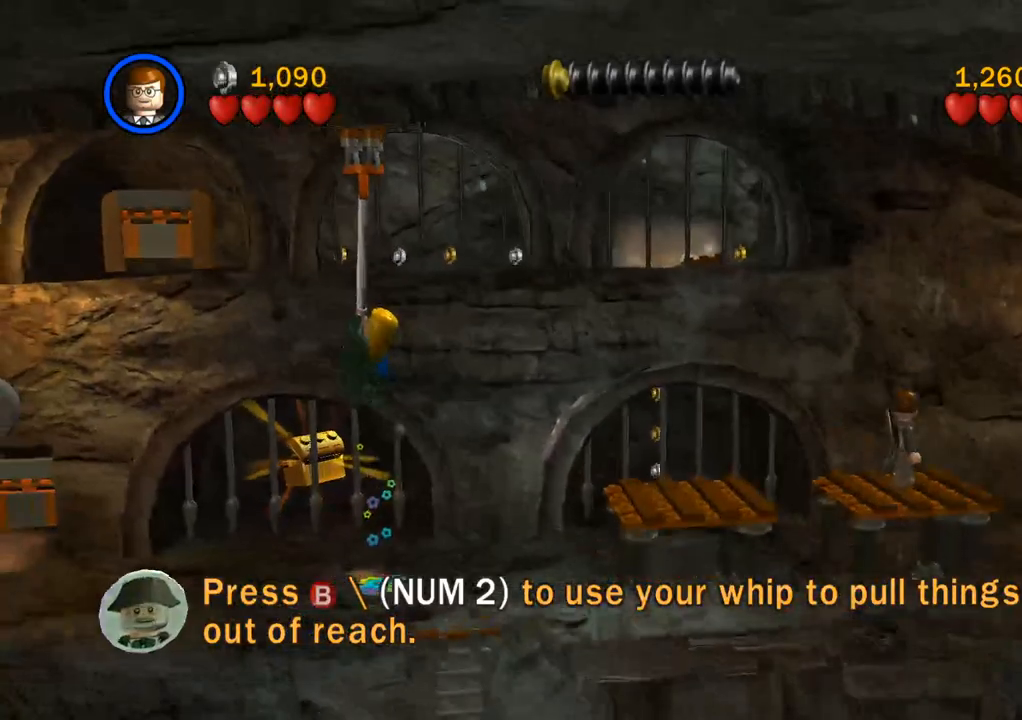
{"buttons": [], "left_stick": "center", "right_stick": "center", "events": []}
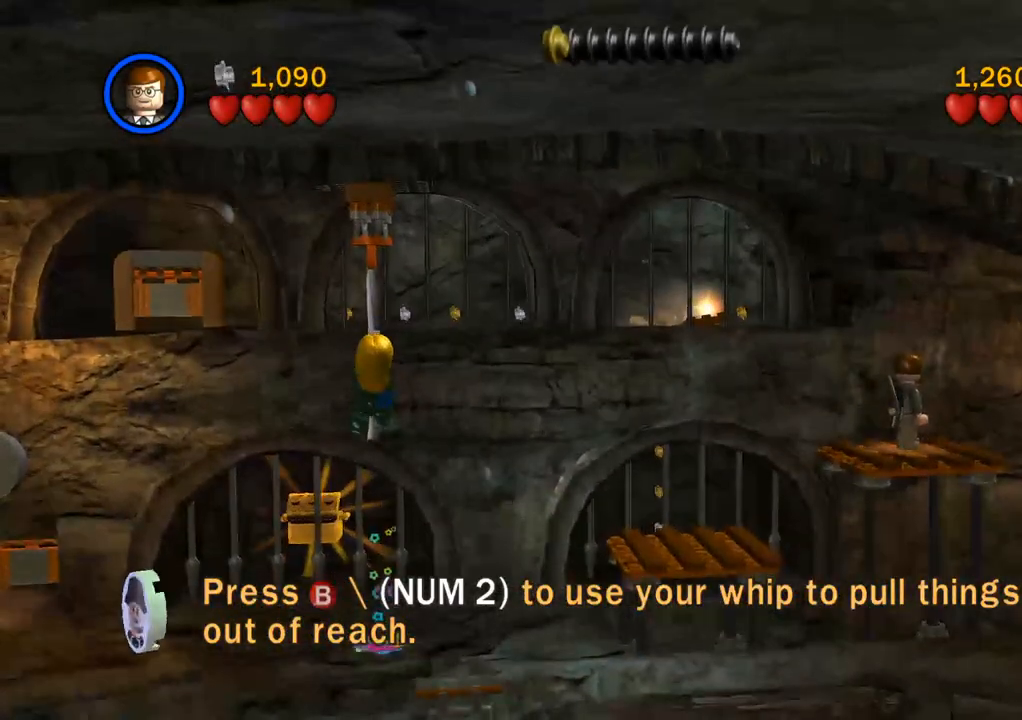
{"buttons": [], "left_stick": "center", "right_stick": "center", "events": [[33, "CIRCLE", "down"], [133, "CIRCLE", "up"], [383, "CIRCLE", "down"], [483, "CIRCLE", "up"]]}
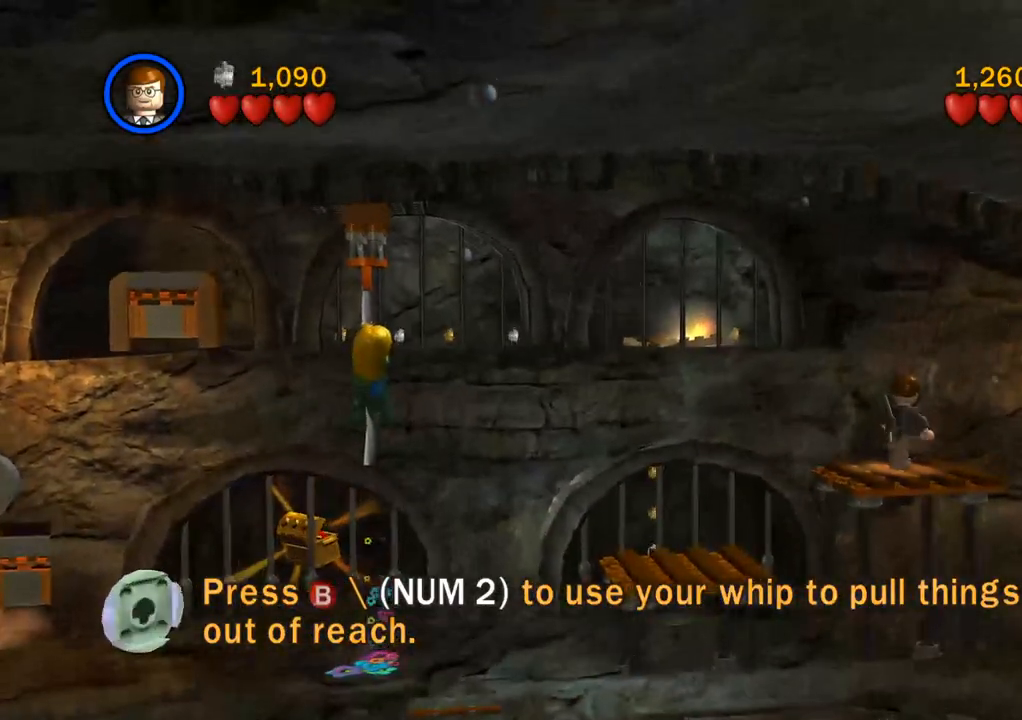
{"buttons": [], "left_stick": "center", "right_stick": "center", "events": []}
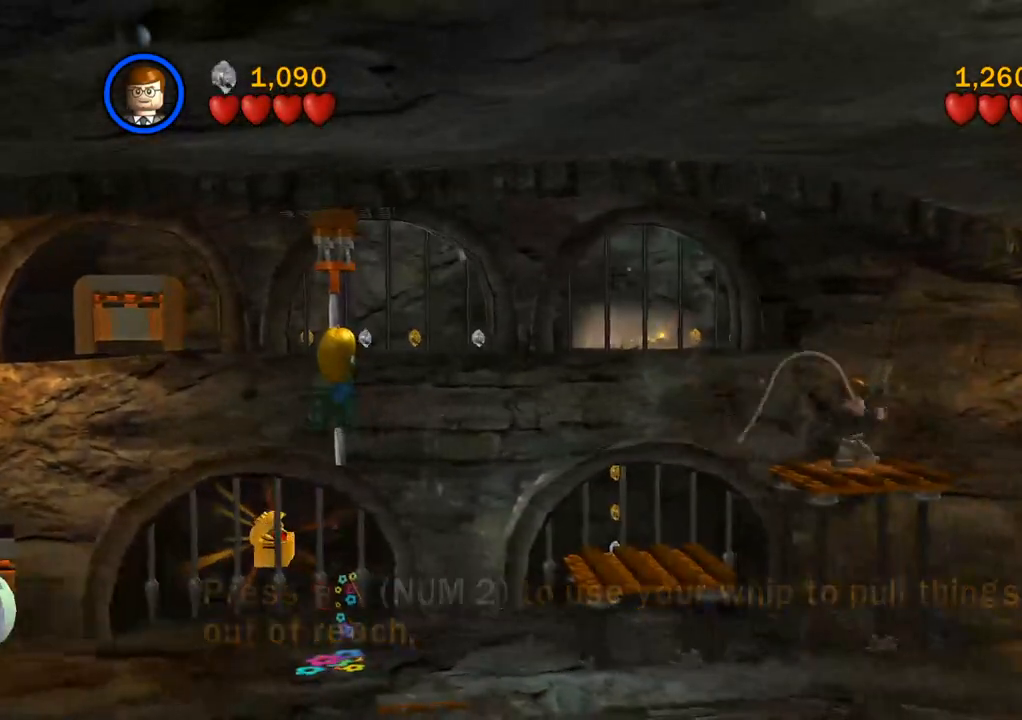
{"buttons": [], "left_stick": "center", "right_stick": "center", "events": []}
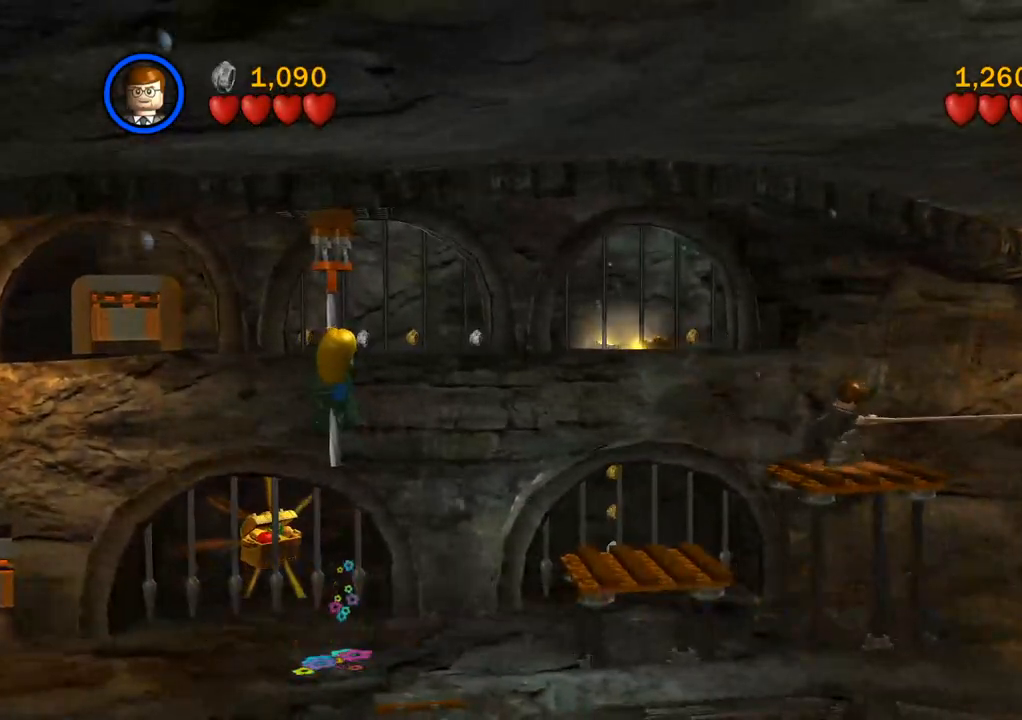
{"buttons": [], "left_stick": "right", "right_stick": "center", "events": [[483, "left_stick", "right"]]}
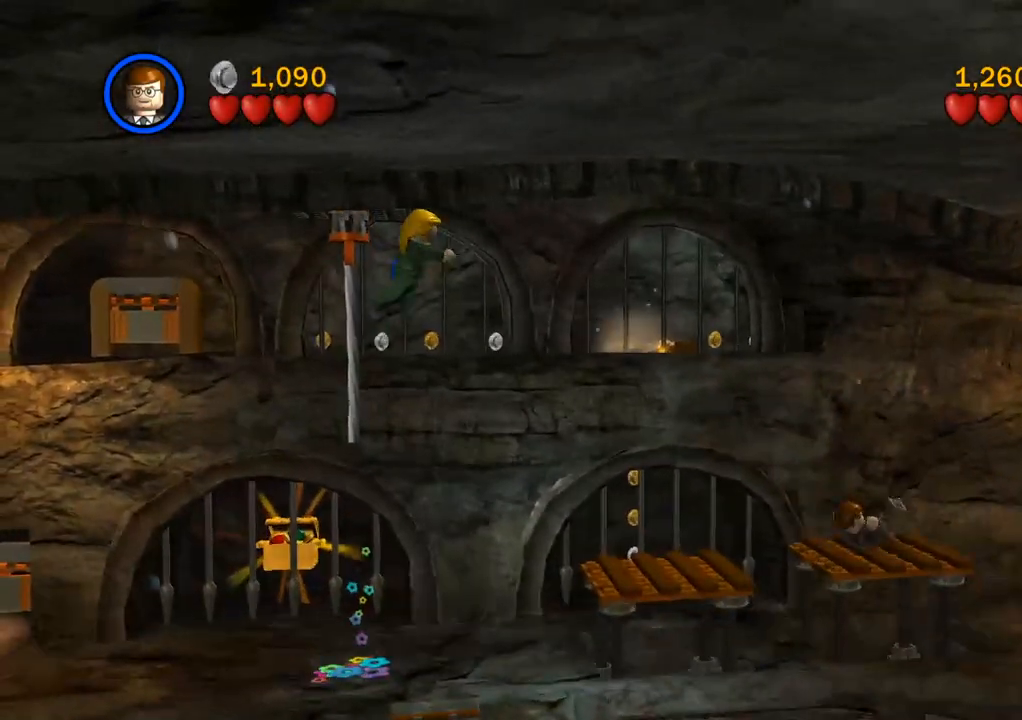
{"buttons": [], "left_stick": "right", "right_stick": "center", "events": []}
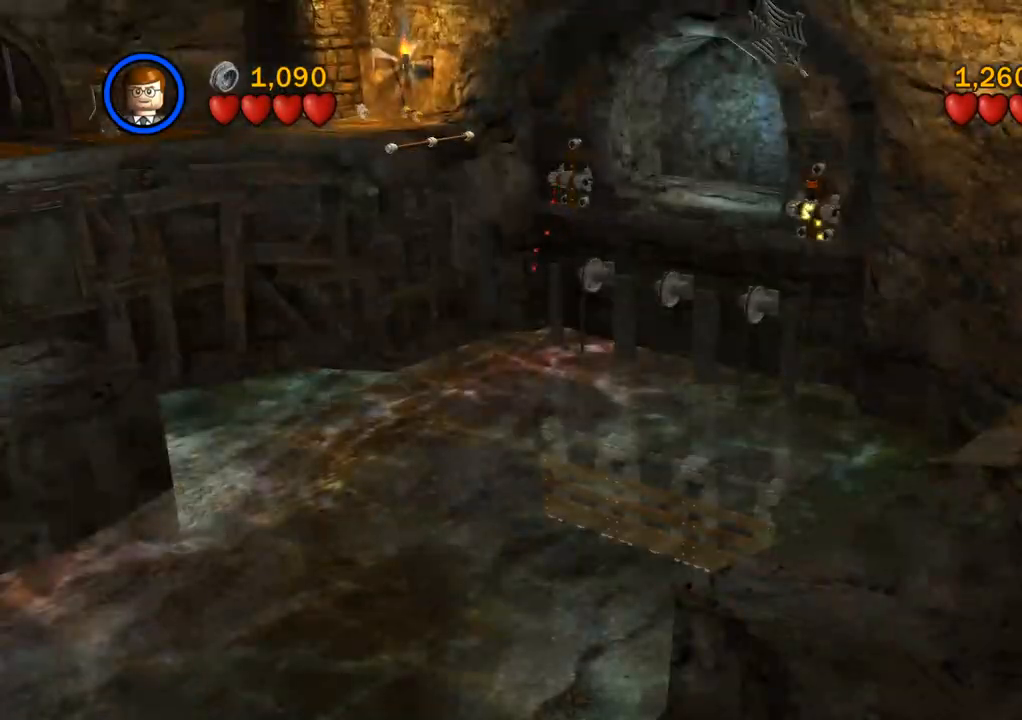
{"buttons": [], "left_stick": "right", "right_stick": "center", "events": []}
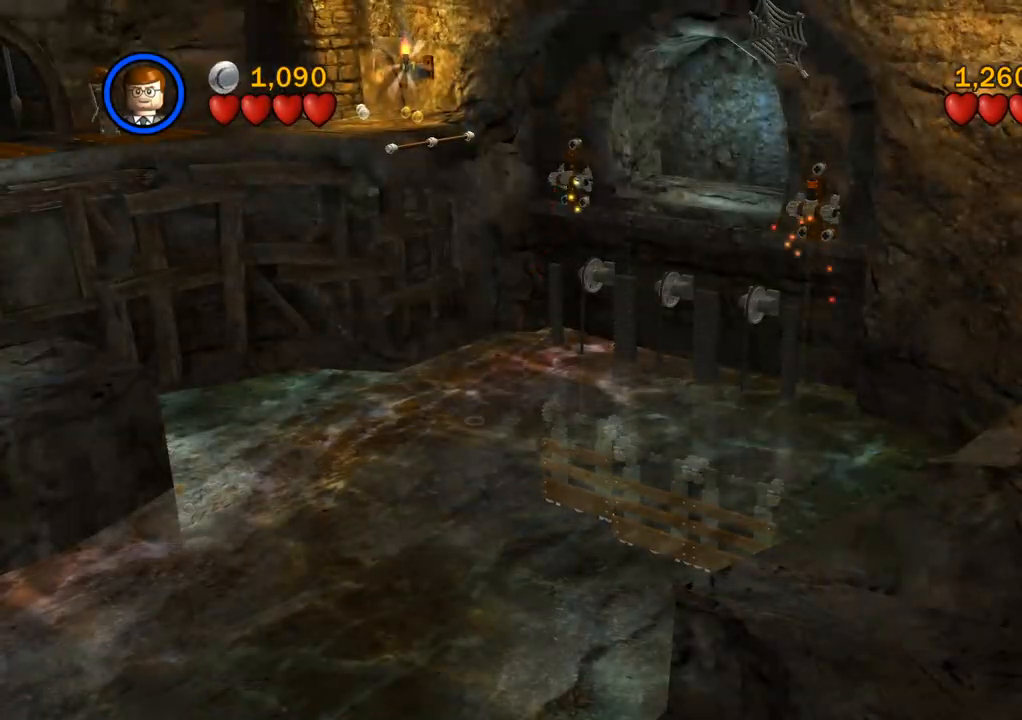
{"buttons": [], "left_stick": "right", "right_stick": "center", "events": [[233, "CROSS", "down"], [367, "CROSS", "up"]]}
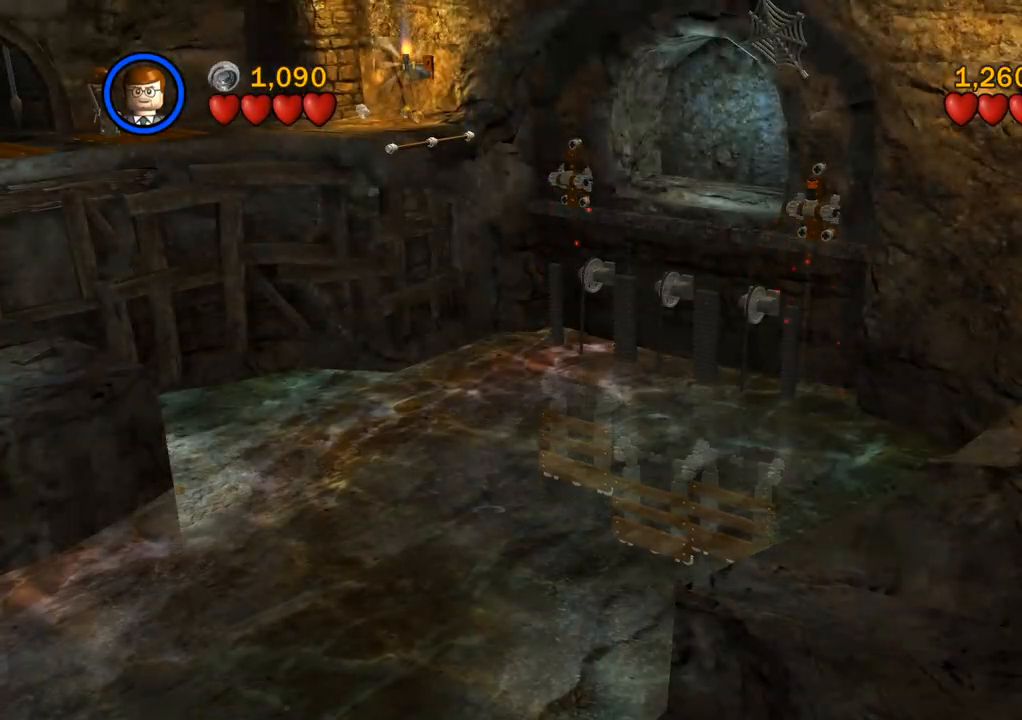
{"buttons": ["CROSS"], "left_stick": "right", "right_stick": "center", "events": [[167, "CROSS", "down"], [267, "CROSS", "up"], [500, "CROSS", "down"]]}
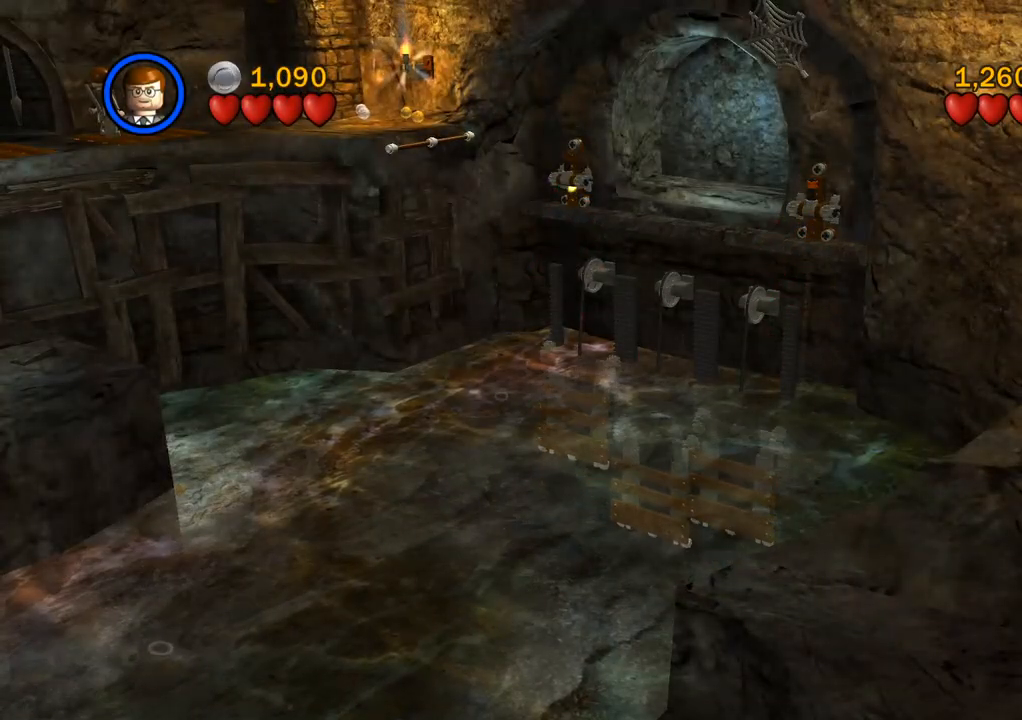
{"buttons": ["CROSS"], "left_stick": "right", "right_stick": "center", "events": [[83, "CROSS", "up"], [450, "CROSS", "down"]]}
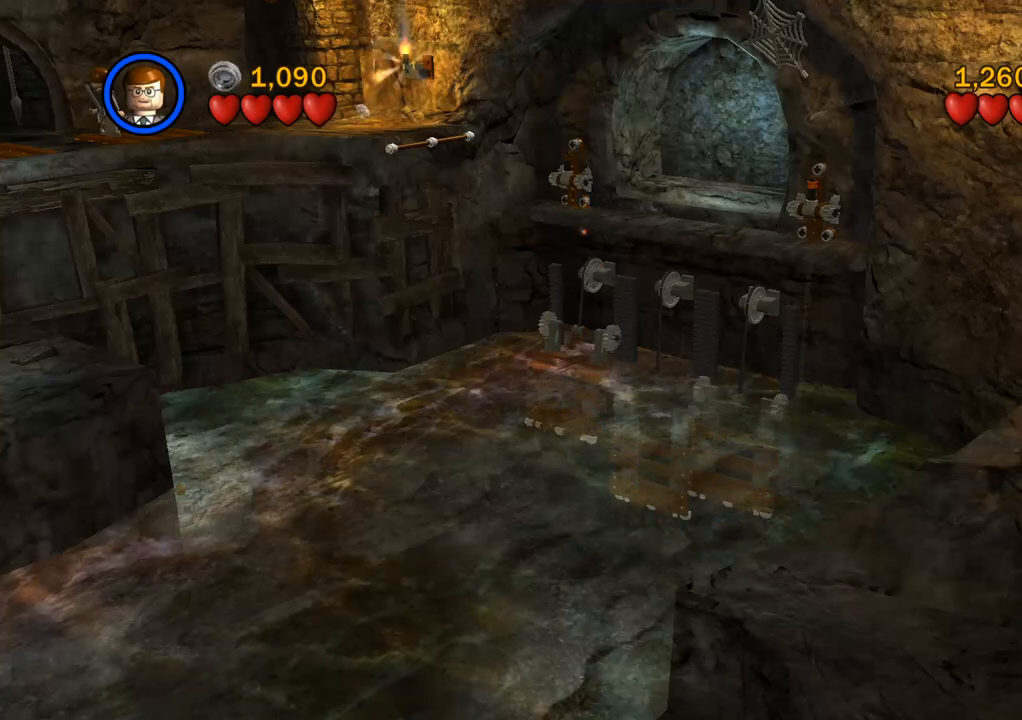
{"buttons": [], "left_stick": "right", "right_stick": "center", "events": [[17, "CROSS", "up"]]}
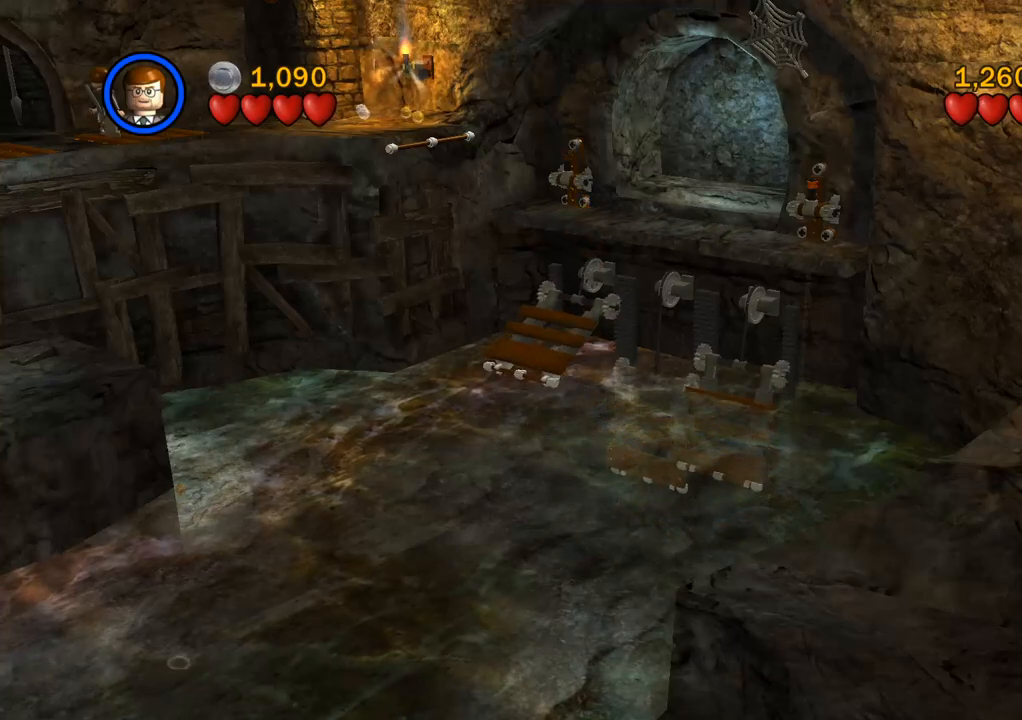
{"buttons": [], "left_stick": "up-right", "right_stick": "center", "events": [[267, "left_stick", "up-right"]]}
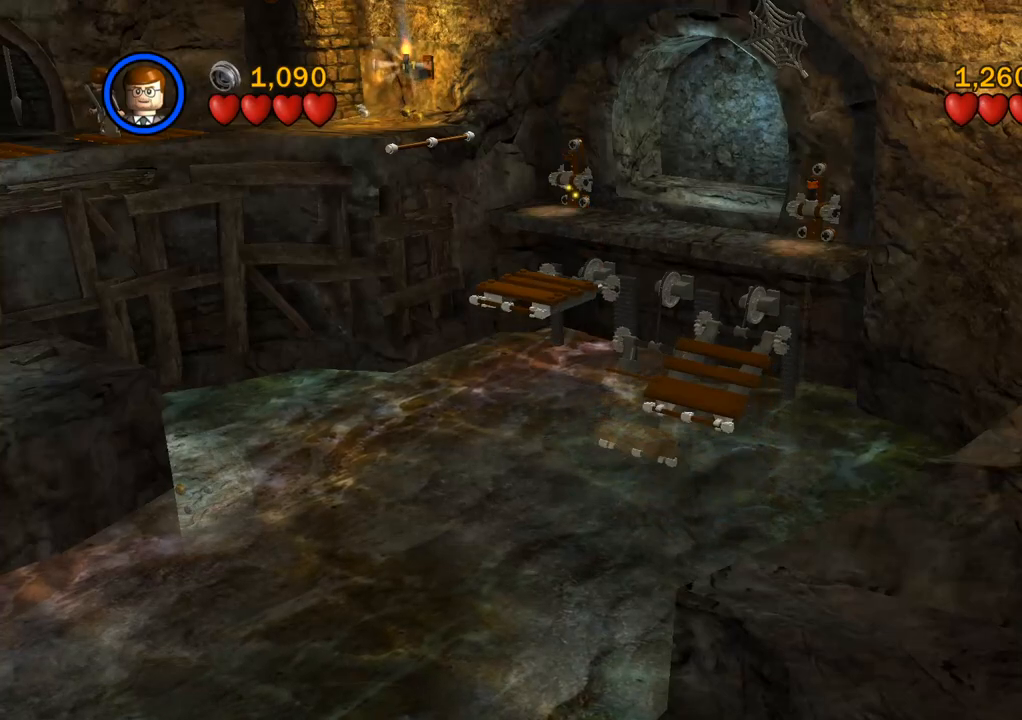
{"buttons": [], "left_stick": "up-right", "right_stick": "center", "events": []}
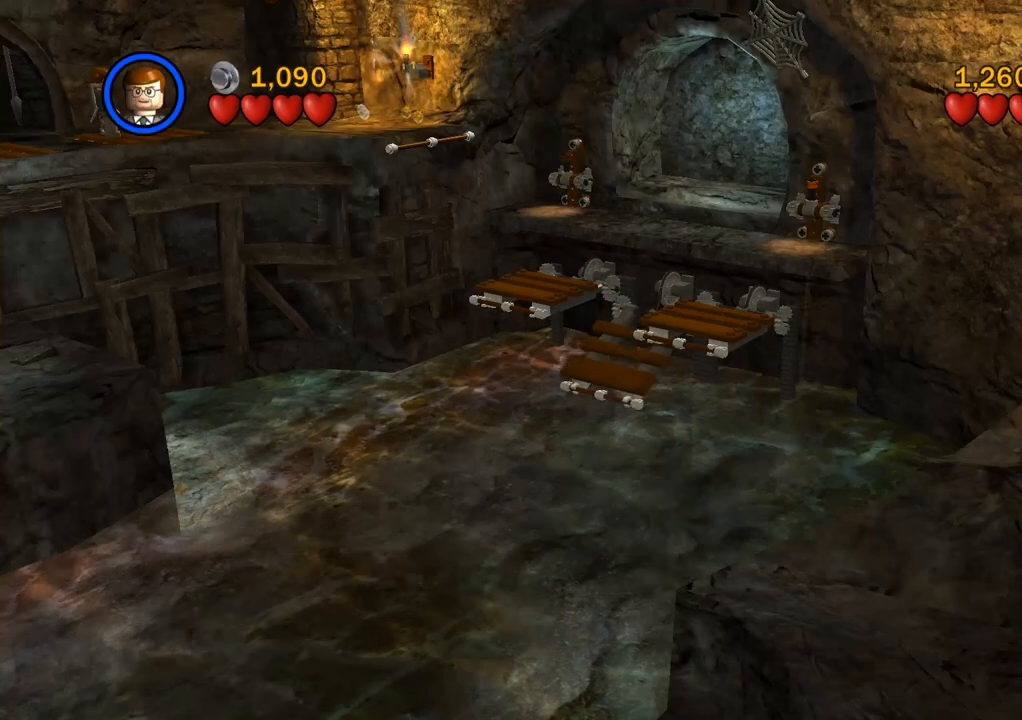
{"buttons": [], "left_stick": "up-right", "right_stick": "center", "events": []}
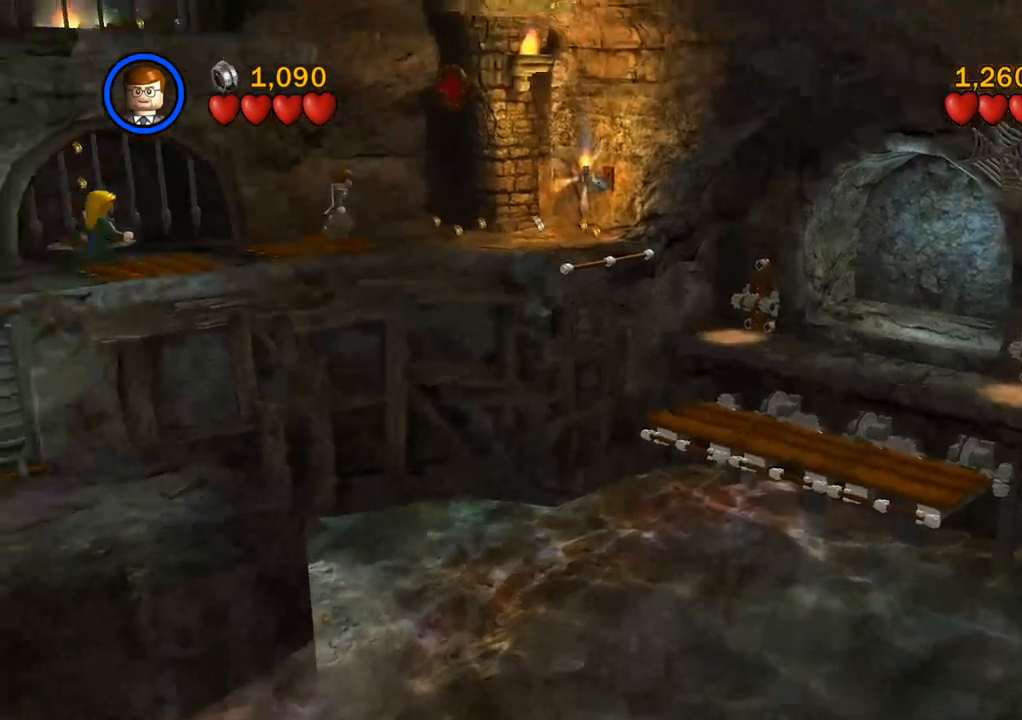
{"buttons": [], "left_stick": "right", "right_stick": "center", "events": [[250, "left_stick", "right"]]}
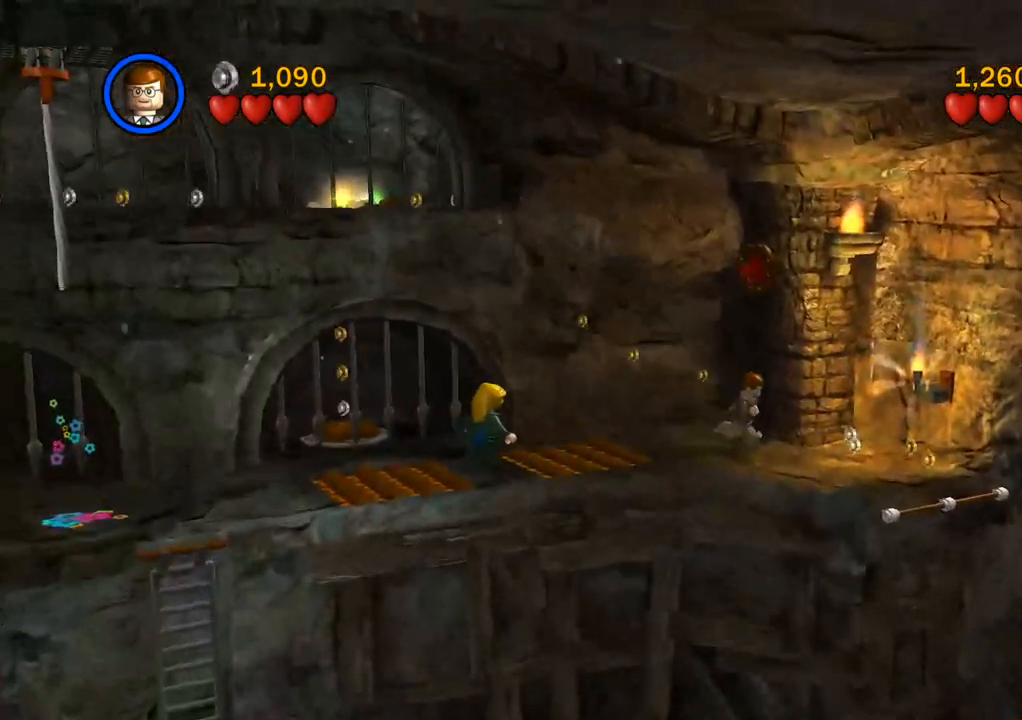
{"buttons": [], "left_stick": "down-right", "right_stick": "center", "events": [[67, "left_stick", "down-right"]]}
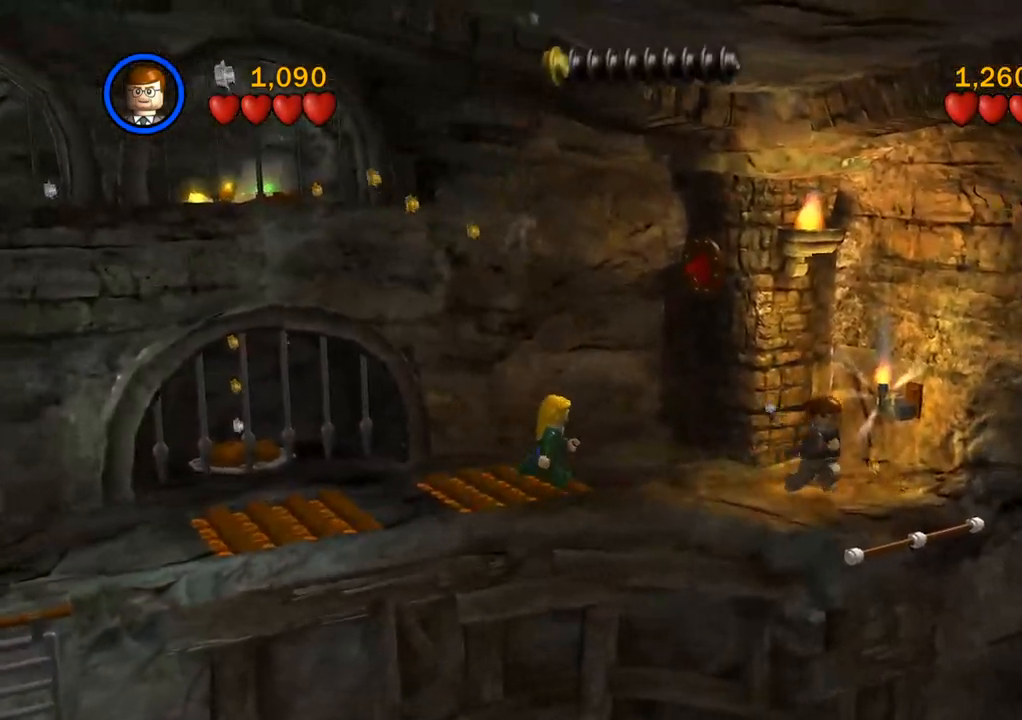
{"buttons": [], "left_stick": "down-right", "right_stick": "center", "events": [[233, "CROSS", "down"], [383, "CROSS", "up"]]}
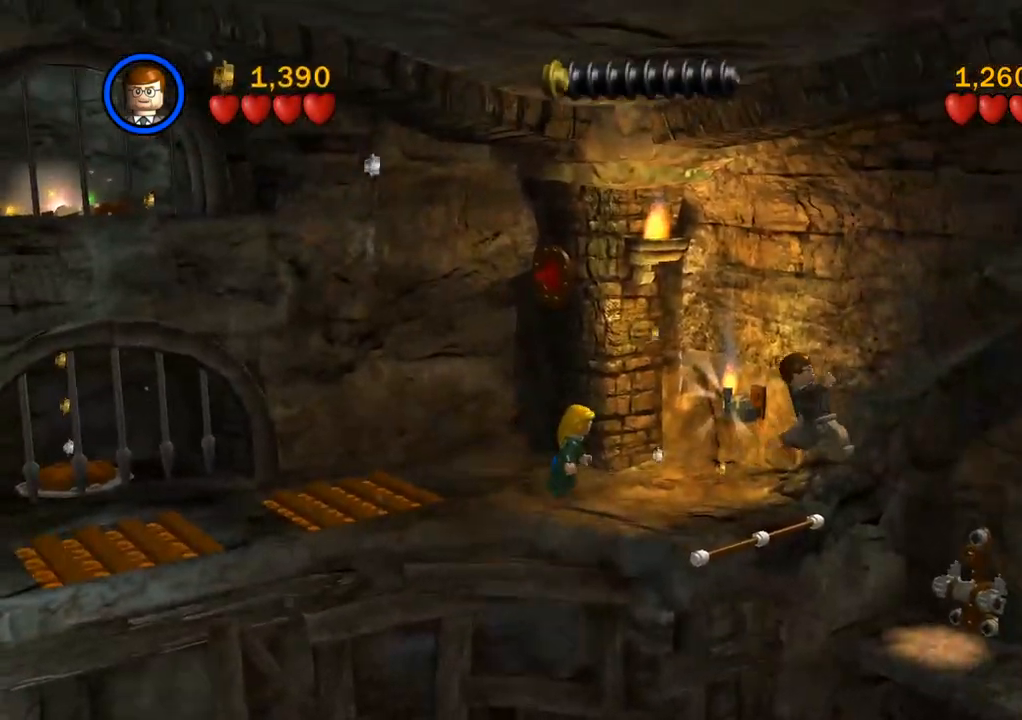
{"buttons": [], "left_stick": "right", "right_stick": "center", "events": [[250, "left_stick", "right"]]}
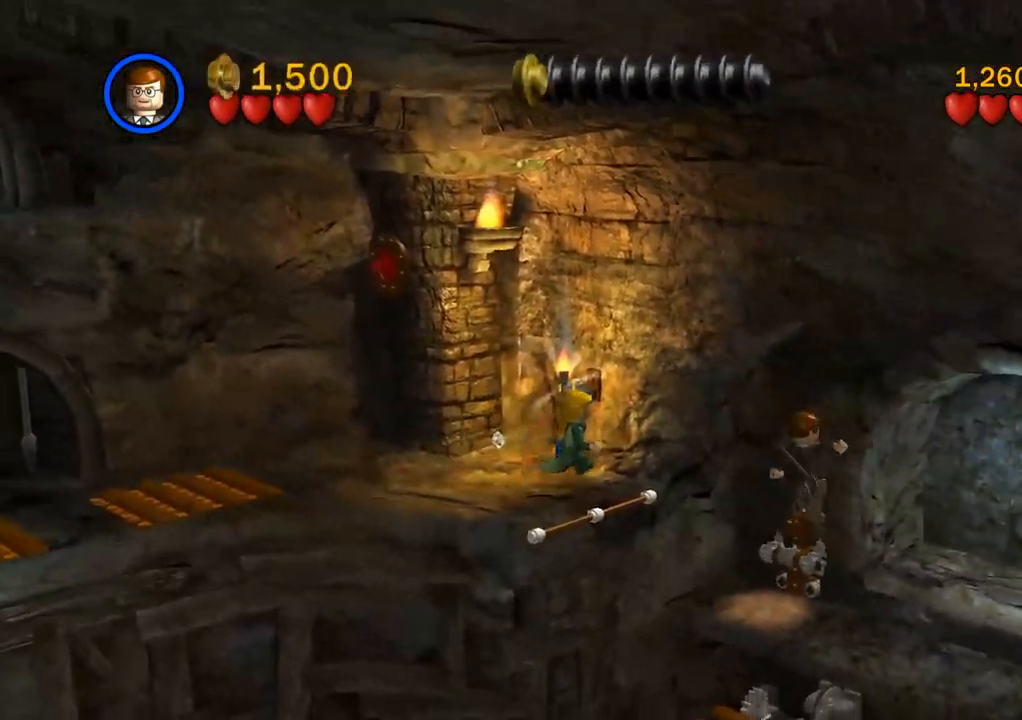
{"buttons": [], "left_stick": "right", "right_stick": "center", "events": []}
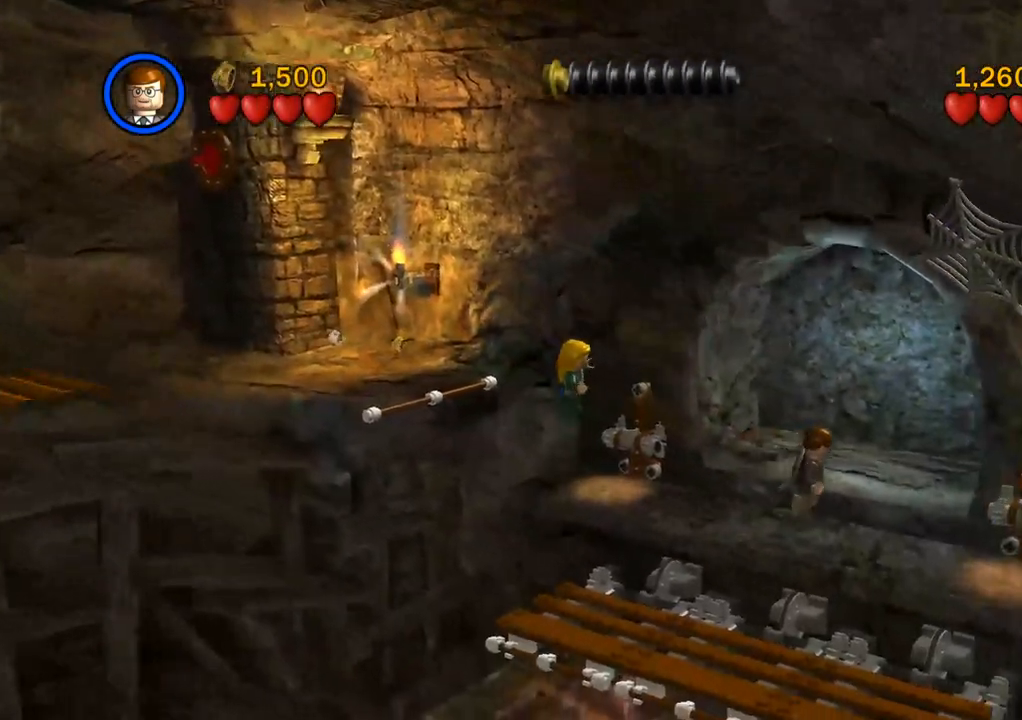
{"buttons": [], "left_stick": "down-right", "right_stick": "center", "events": [[67, "left_stick", "down-right"]]}